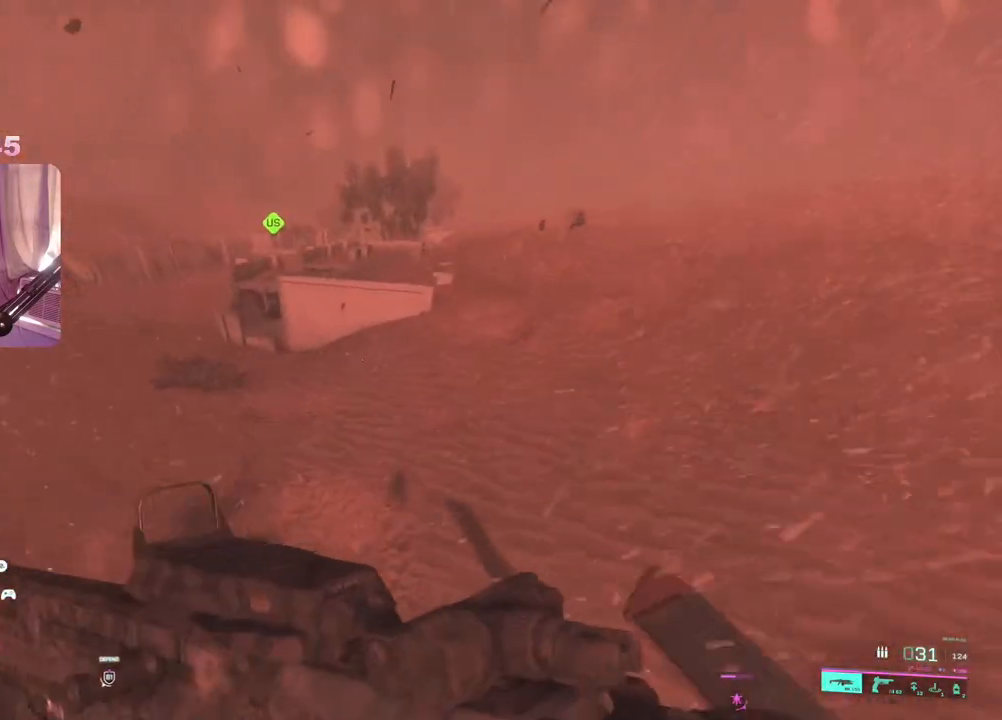
Gameplay with a controller (Xbox layout); each line is a JSON object with the inputs held at the frame after it. "events" lists button and stick changes between this image and that frame as [ms after this image, input, new state], when the widget could be followed in between.
{"buttons": [], "left_stick": "up", "right_stick": "up", "events": [[50, "A", "up"], [200, "right_stick", "up-right"], [367, "left_stick", "up"], [383, "right_stick", "center"], [467, "right_stick", "up"]]}
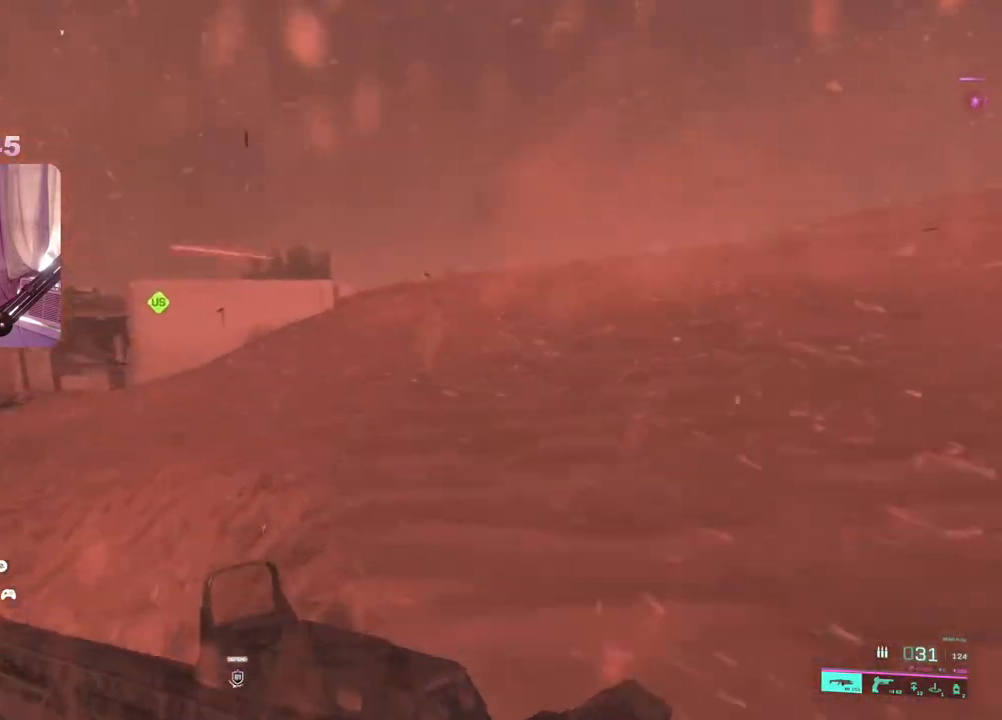
{"buttons": [], "left_stick": "up", "right_stick": "up", "events": [[100, "left_stick", "up-right"], [500, "left_stick", "up"]]}
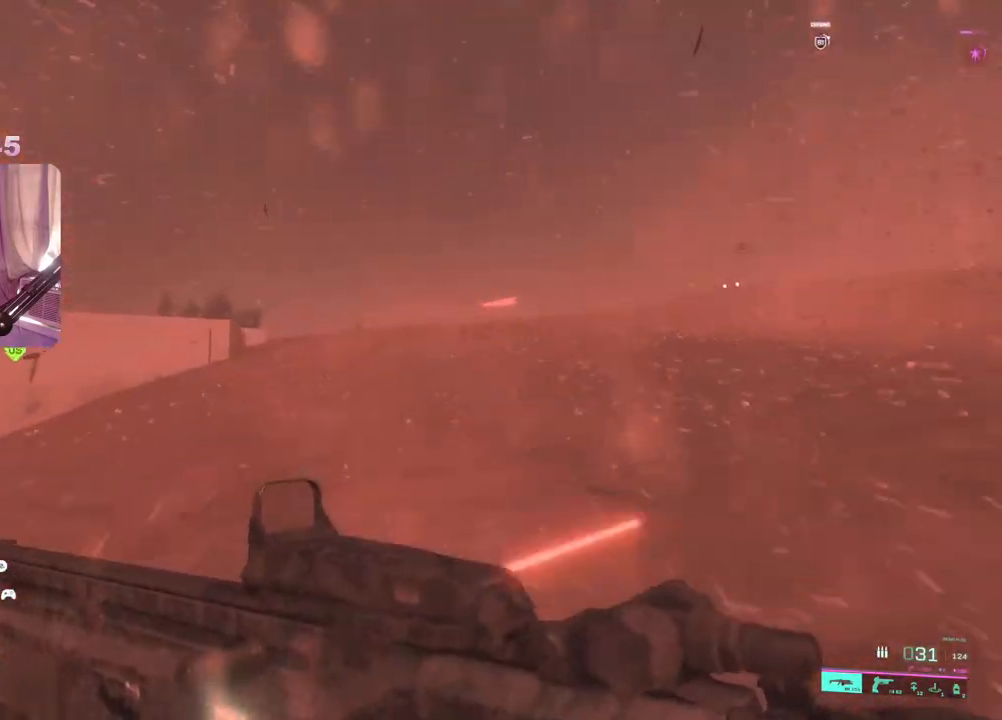
{"buttons": [], "left_stick": "up", "right_stick": "up", "events": []}
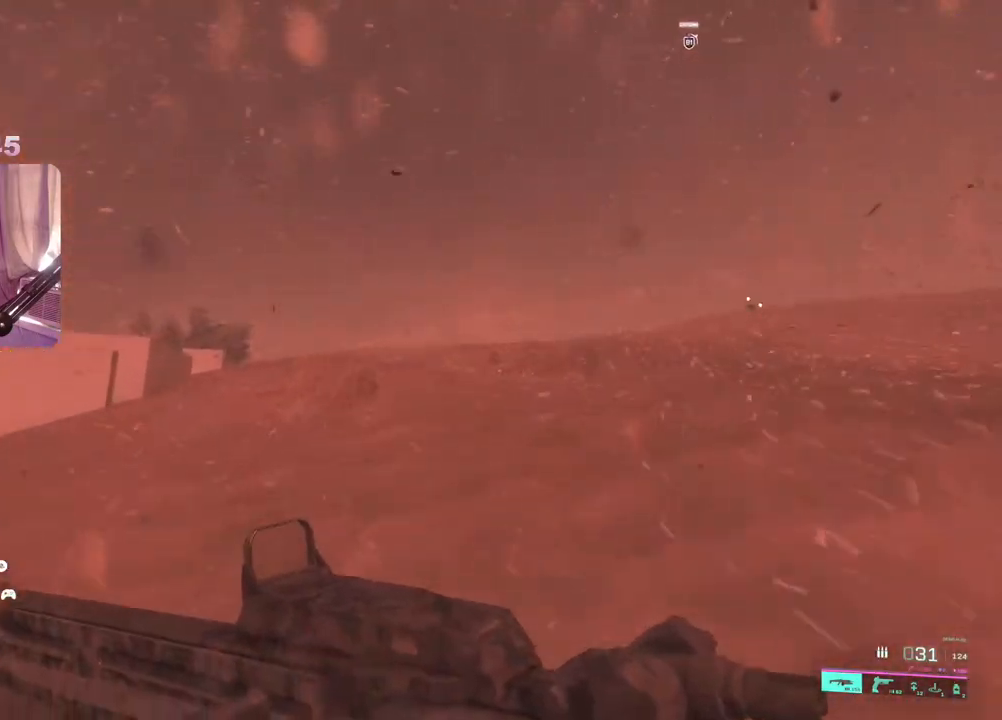
{"buttons": [], "left_stick": "up", "right_stick": "down-left", "events": [[167, "right_stick", "center"], [267, "right_stick", "down-left"]]}
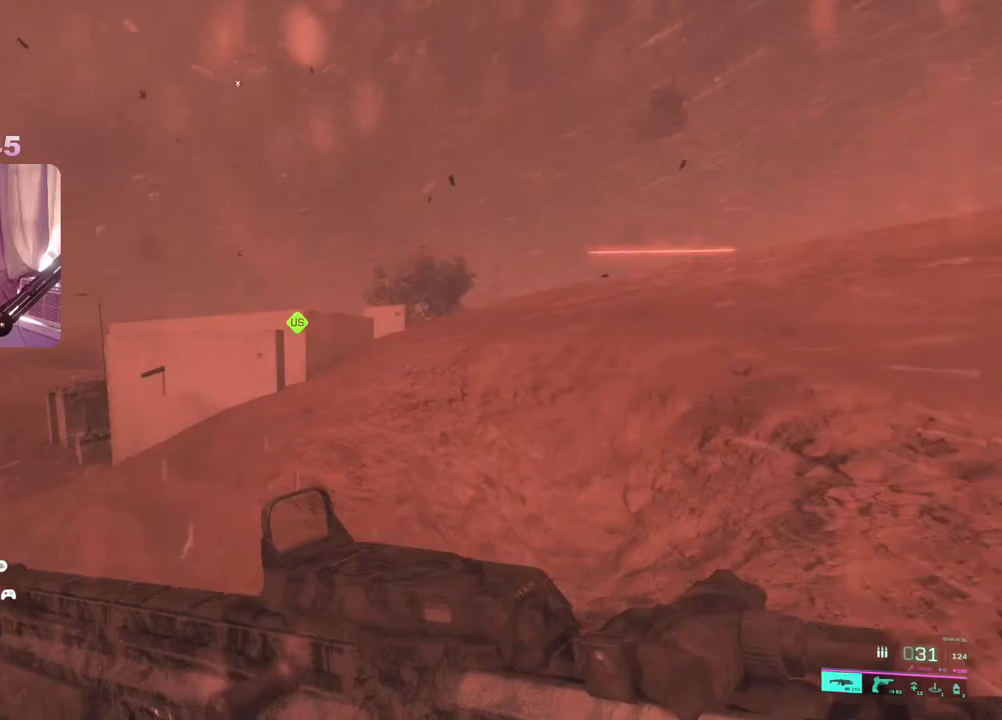
{"buttons": [], "left_stick": "up", "right_stick": "down-left", "events": [[100, "DPAD_RIGHT", "down"], [167, "DPAD_RIGHT", "up"]]}
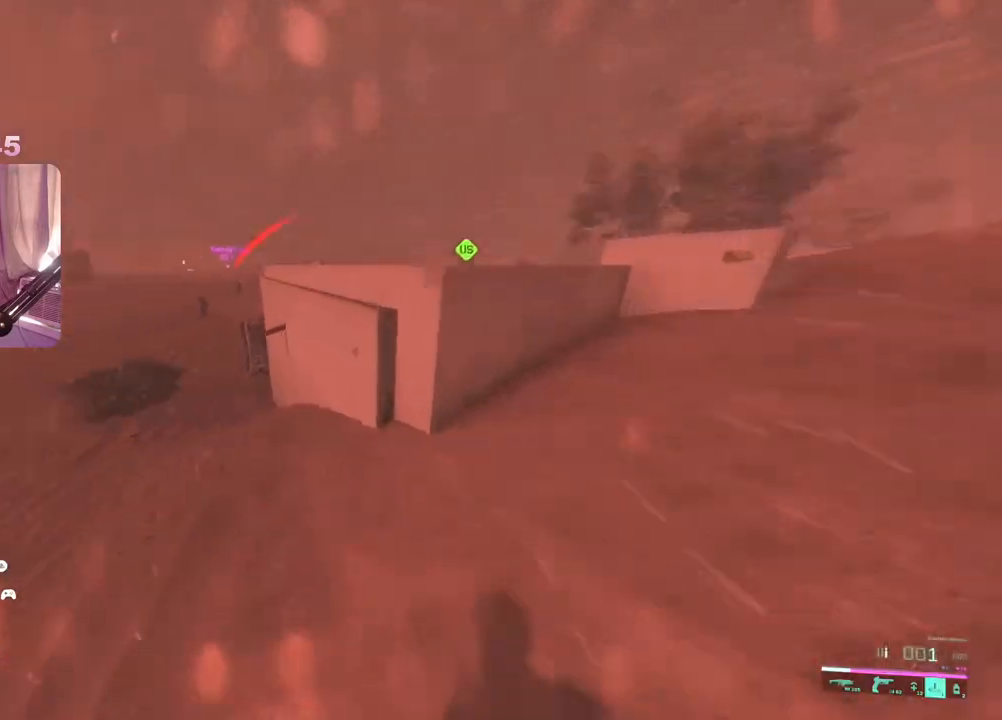
{"buttons": [], "left_stick": "up-left", "right_stick": "left", "events": [[50, "right_stick", "center"], [117, "R3", "down"], [217, "R3", "up"], [217, "right_stick", "left"], [250, "left_stick", "up-left"], [333, "R2", "down"], [417, "right_stick", "right"], [433, "R2", "up"], [500, "right_stick", "left"]]}
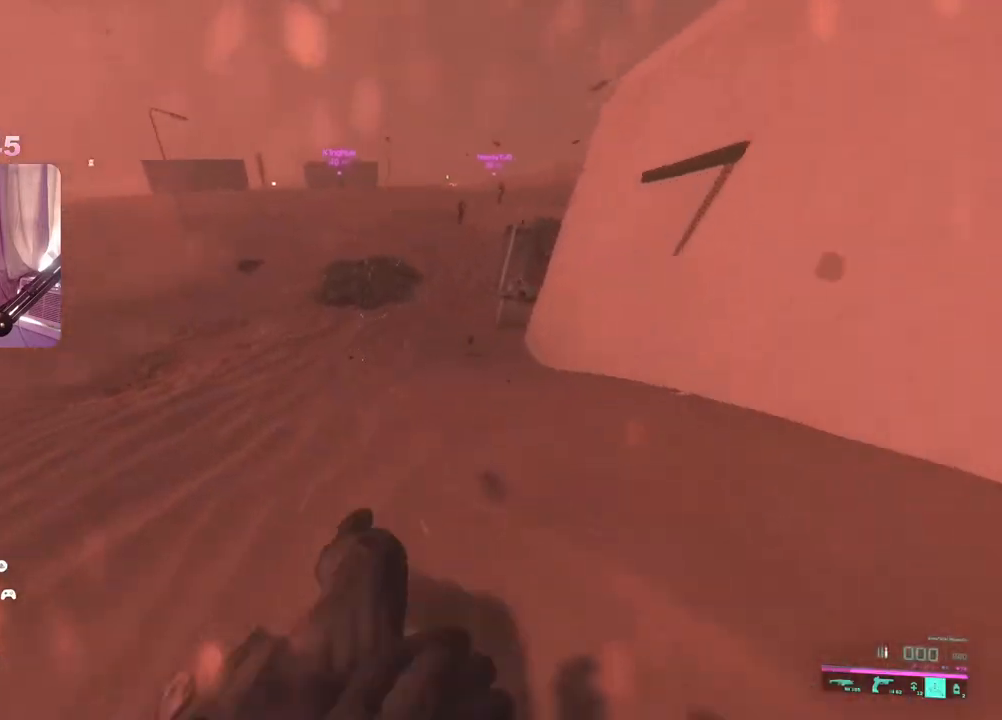
{"buttons": [], "left_stick": "up-left", "right_stick": "center", "events": [[83, "L3", "down"], [183, "right_stick", "up-right"], [217, "L3", "up"], [317, "right_stick", "center"], [367, "A", "down"], [433, "A", "up"]]}
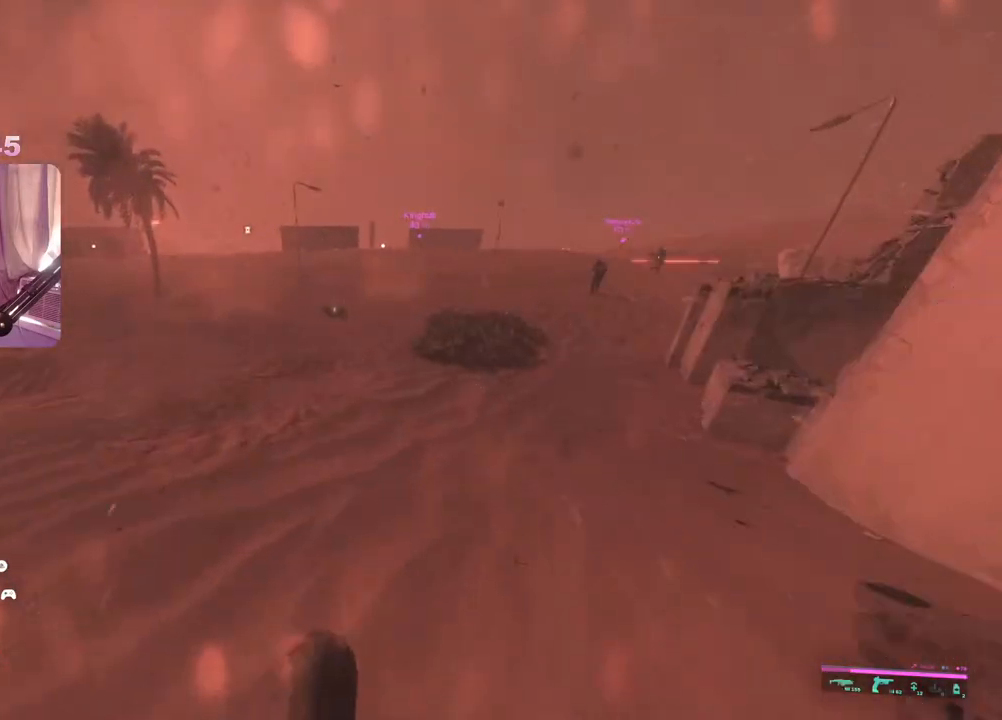
{"buttons": ["L2", "R2"], "left_stick": "left", "right_stick": "up", "events": [[83, "right_stick", "up-right"], [183, "right_stick", "up"], [267, "left_stick", "left"], [450, "L2", "down"], [500, "R2", "down"]]}
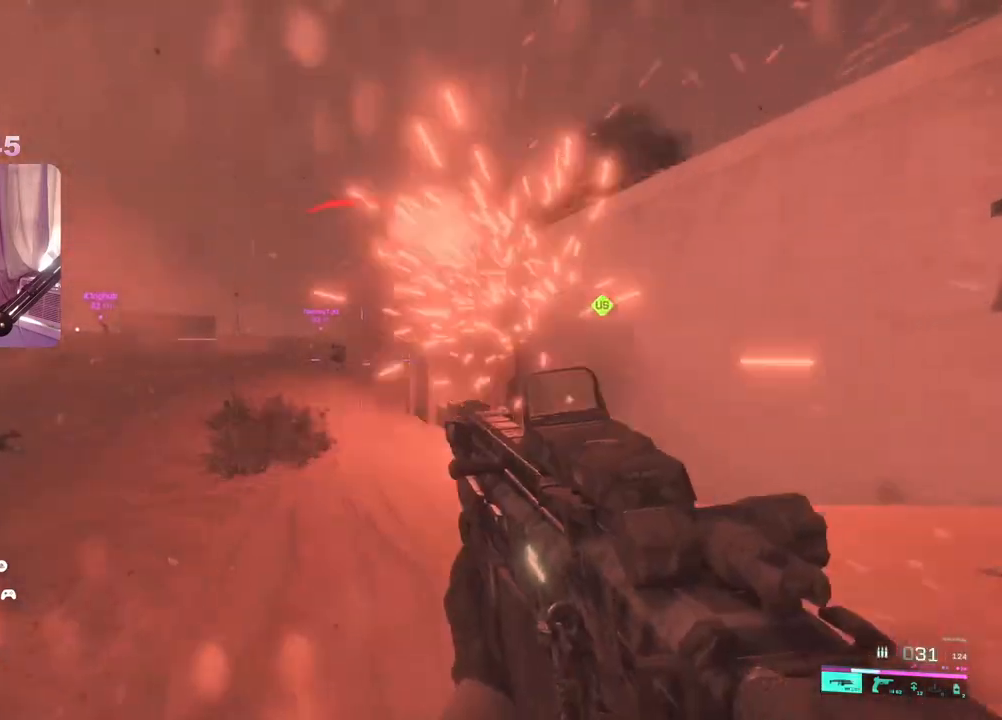
{"buttons": ["L3"], "left_stick": "up-right", "right_stick": "center", "events": [[133, "right_stick", "left"], [250, "right_stick", "center"], [283, "left_stick", "up-right"], [333, "R2", "up"], [333, "right_stick", "down-right"], [417, "L2", "up"], [450, "L3", "down"], [483, "right_stick", "center"]]}
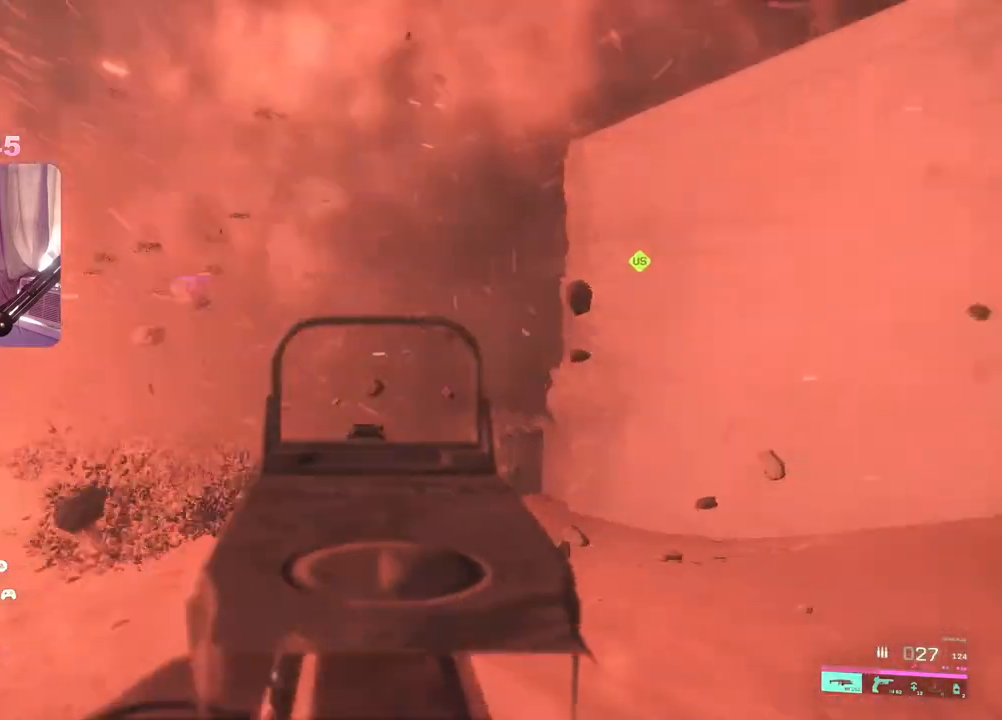
{"buttons": [], "left_stick": "up", "right_stick": "left", "events": [[50, "left_stick", "up"], [100, "L3", "up"], [400, "right_stick", "down"], [467, "right_stick", "left"]]}
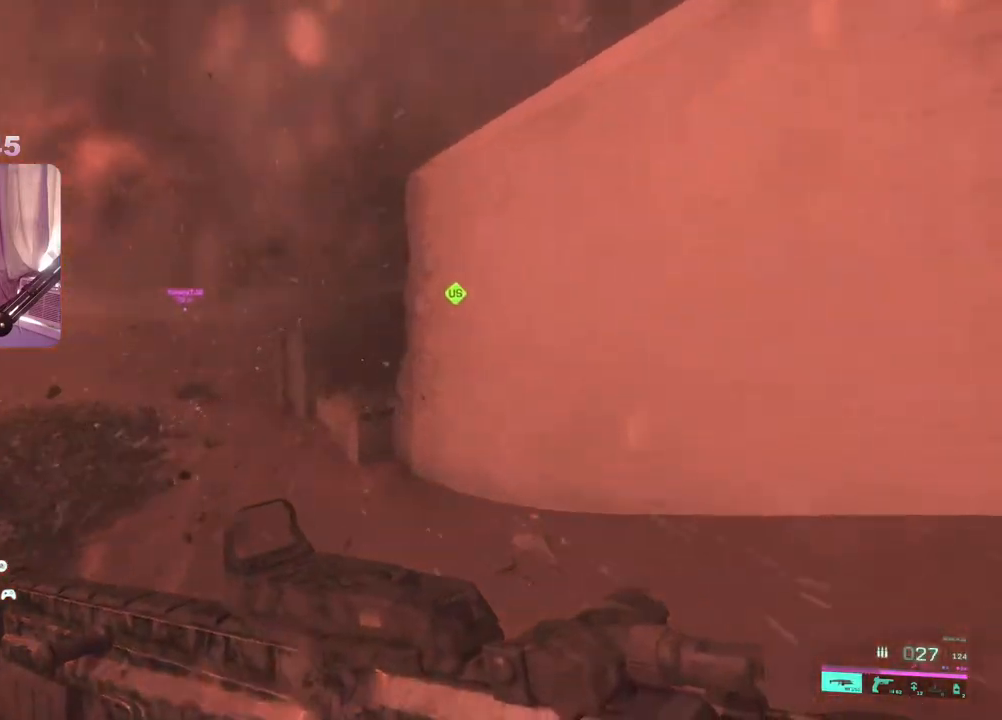
{"buttons": [], "left_stick": "up", "right_stick": "left", "events": [[167, "right_stick", "center"], [367, "right_stick", "left"]]}
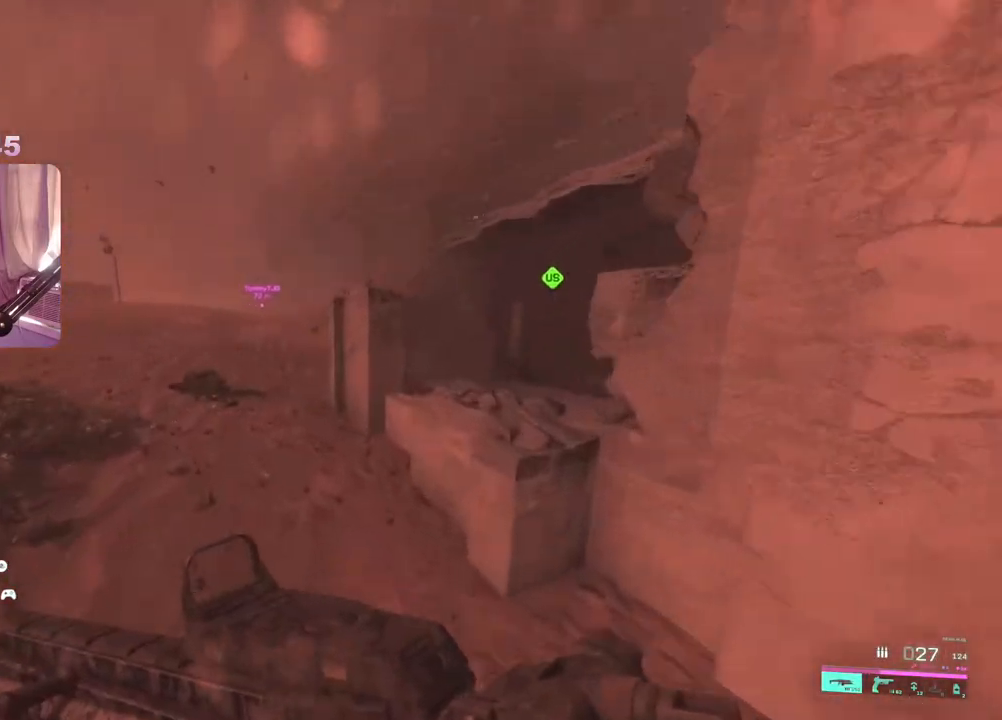
{"buttons": [], "left_stick": "up-left", "right_stick": "center", "events": [[17, "right_stick", "center"], [150, "left_stick", "up-left"]]}
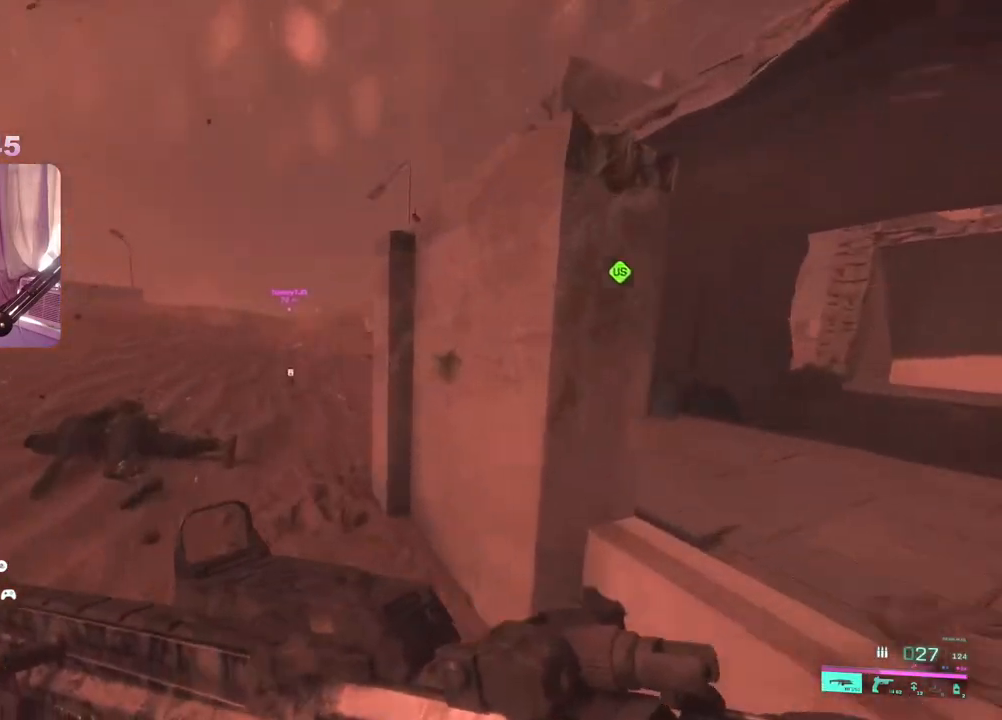
{"buttons": [], "left_stick": "up-right", "right_stick": "right", "events": [[400, "right_stick", "right"], [433, "left_stick", "up-right"]]}
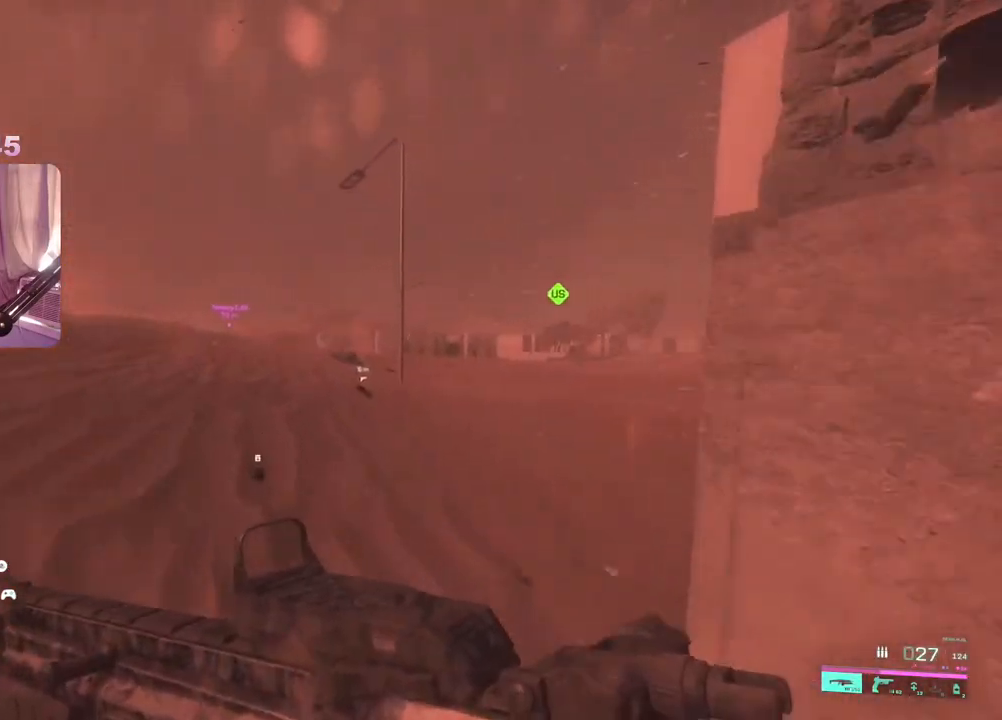
{"buttons": [], "left_stick": "down-right", "right_stick": "right", "events": [[417, "left_stick", "down-right"]]}
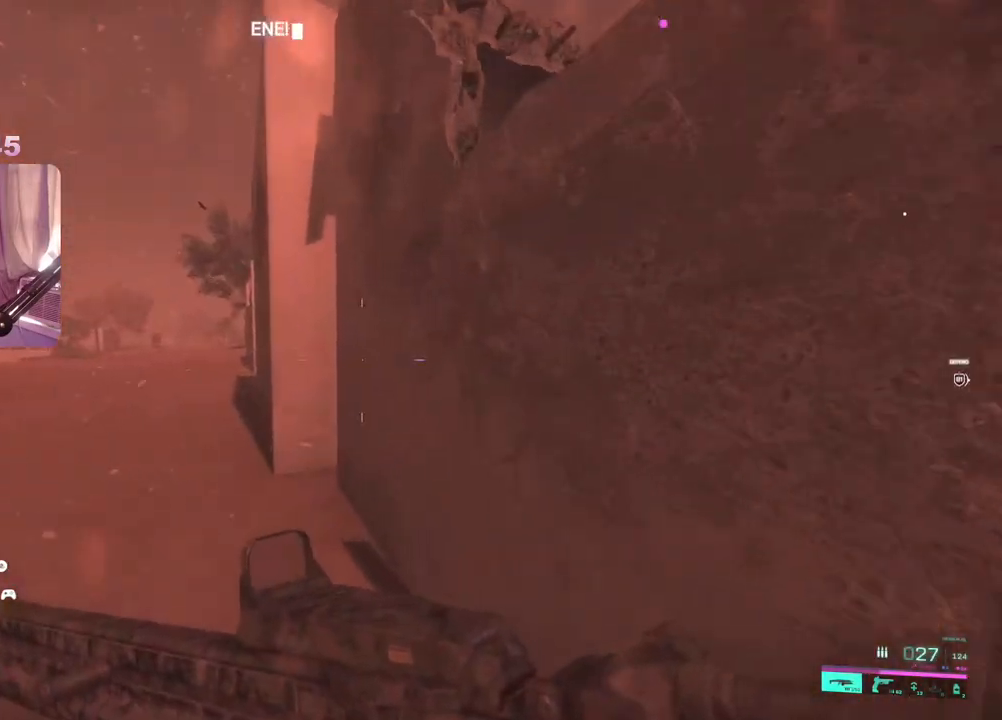
{"buttons": [], "left_stick": "up-right", "right_stick": "left", "events": [[67, "left_stick", "up-right"], [100, "L3", "down"], [183, "L3", "up"], [183, "right_stick", "center"], [400, "right_stick", "left"]]}
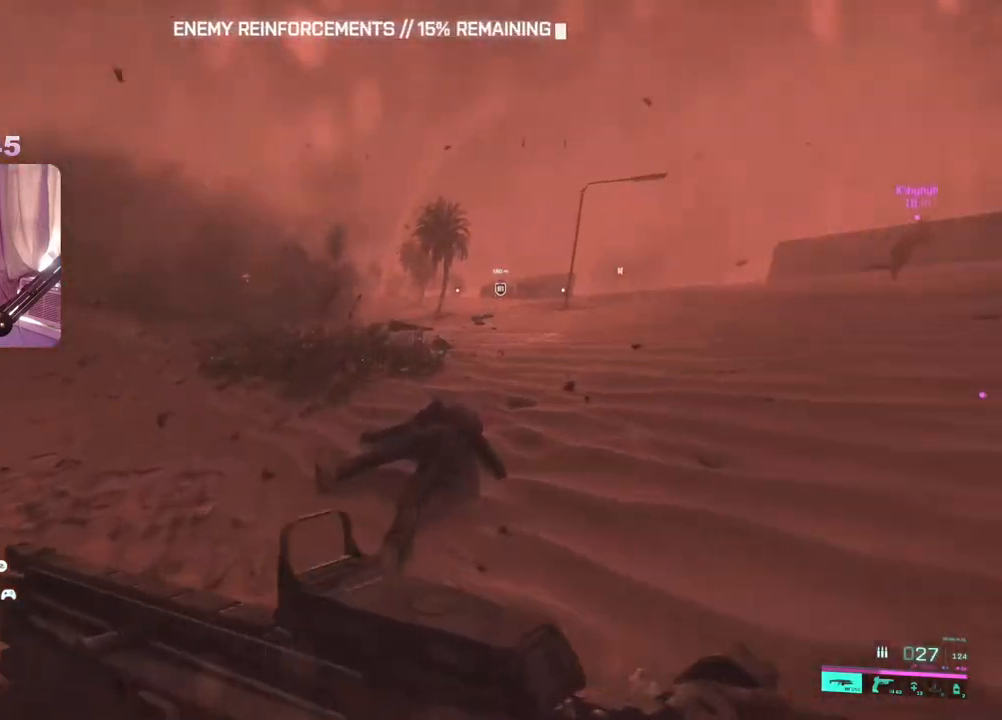
{"buttons": [], "left_stick": "up-right", "right_stick": "up-left", "events": [[83, "right_stick", "center"], [200, "R3", "down"], [283, "R3", "up"], [300, "left_stick", "up"], [300, "right_stick", "left"], [467, "left_stick", "up-right"], [500, "right_stick", "up-left"]]}
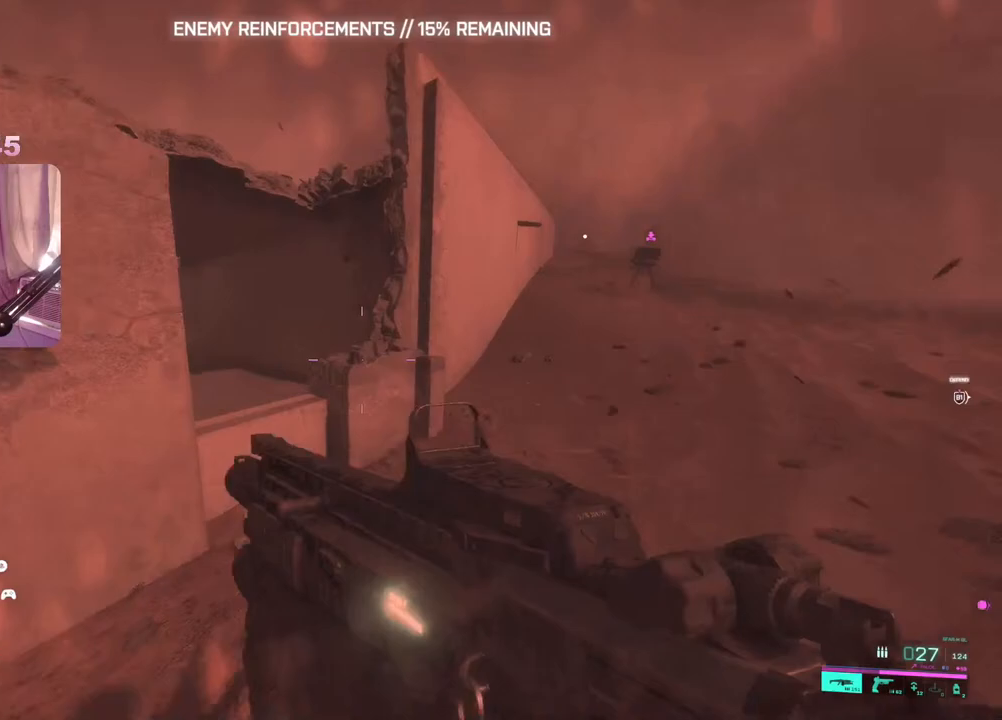
{"buttons": ["L2"], "left_stick": "up-left", "right_stick": "center", "events": [[200, "left_stick", "up-left"], [367, "R3", "down"], [367, "right_stick", "left"], [417, "R3", "up"], [483, "L2", "down"], [483, "right_stick", "center"]]}
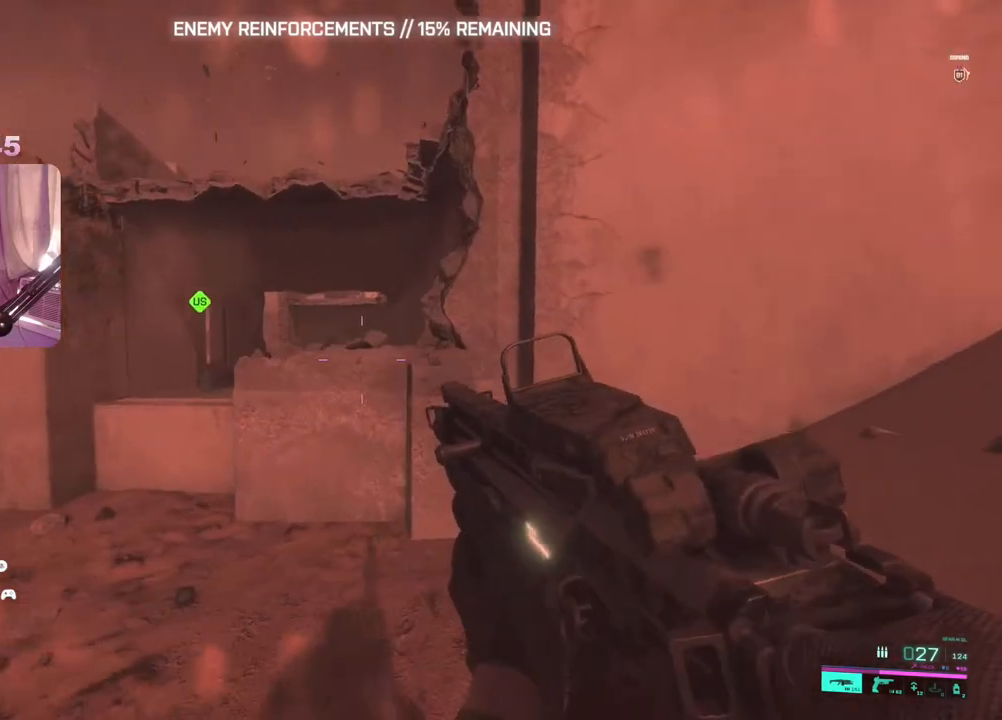
{"buttons": ["L2"], "left_stick": "up-right", "right_stick": "center", "events": [[383, "left_stick", "up-right"]]}
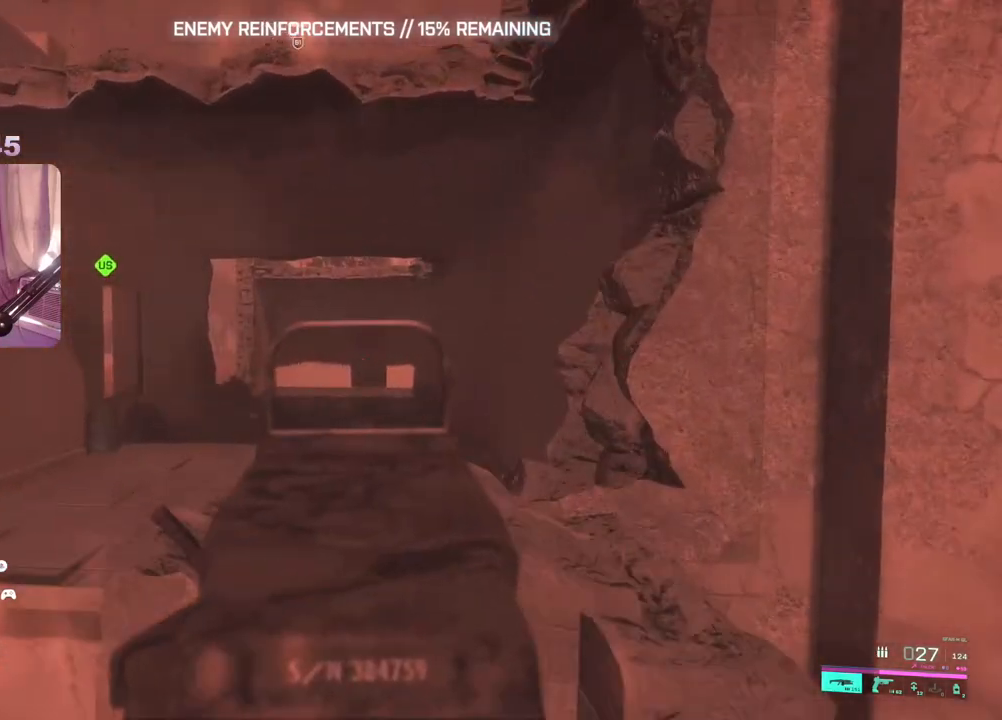
{"buttons": ["L3"], "left_stick": "up", "right_stick": "right", "events": [[167, "L2", "up"], [167, "X", "down"], [167, "left_stick", "right"], [217, "X", "up"], [350, "right_stick", "right"], [433, "L3", "down"], [467, "left_stick", "up"]]}
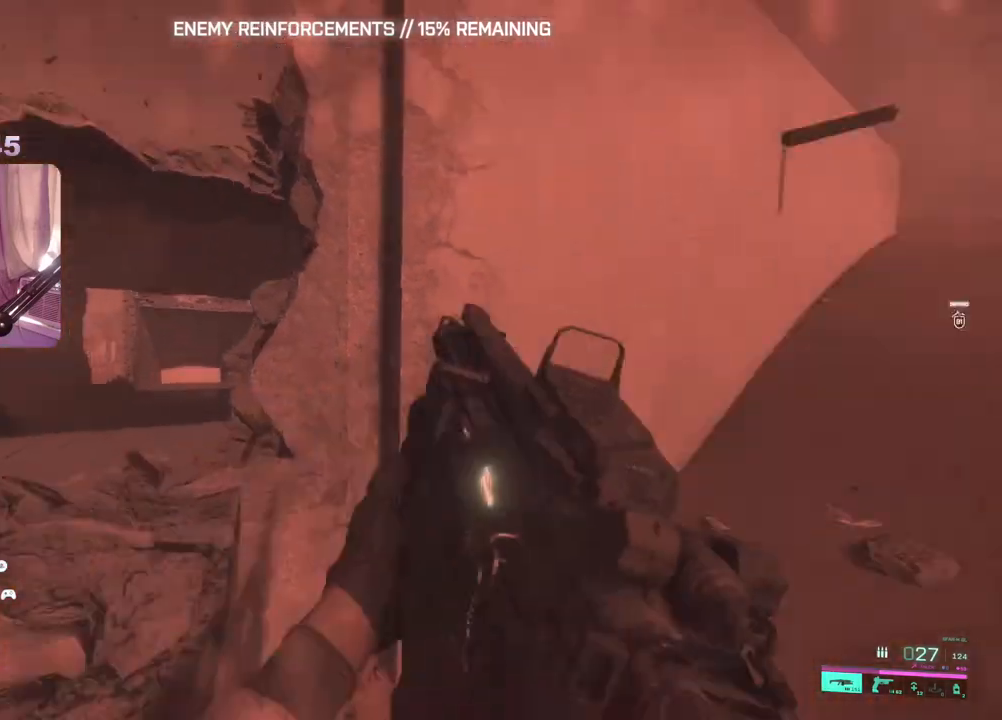
{"buttons": [], "left_stick": "up", "right_stick": "center", "events": [[50, "L3", "up"], [50, "right_stick", "center"]]}
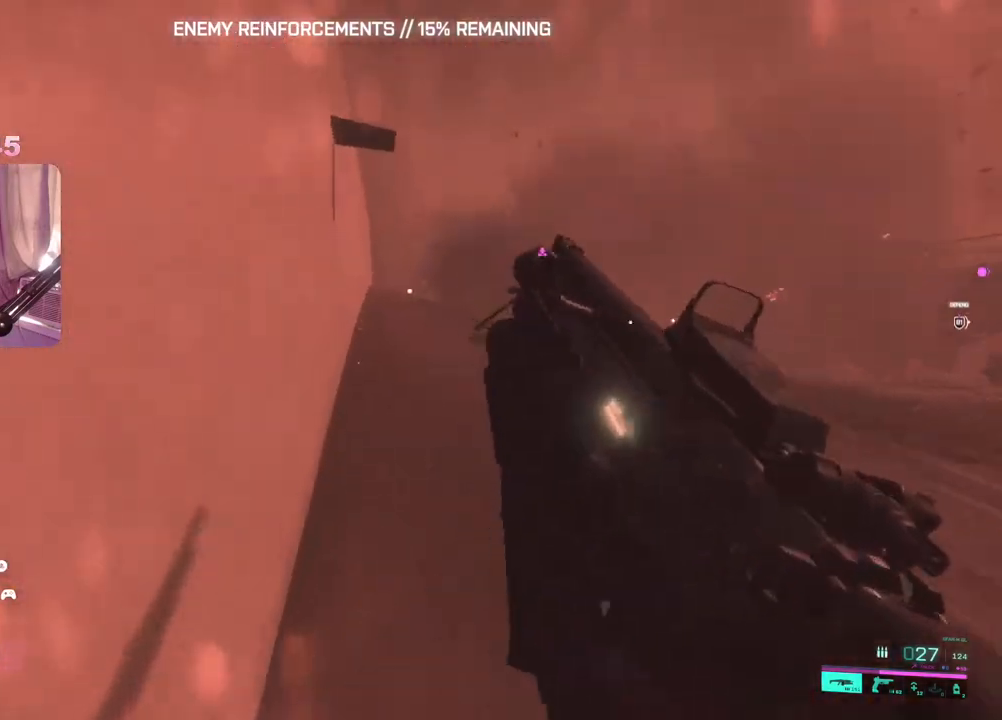
{"buttons": [], "left_stick": "up", "right_stick": "center", "events": [[217, "right_stick", "right"], [367, "right_stick", "center"]]}
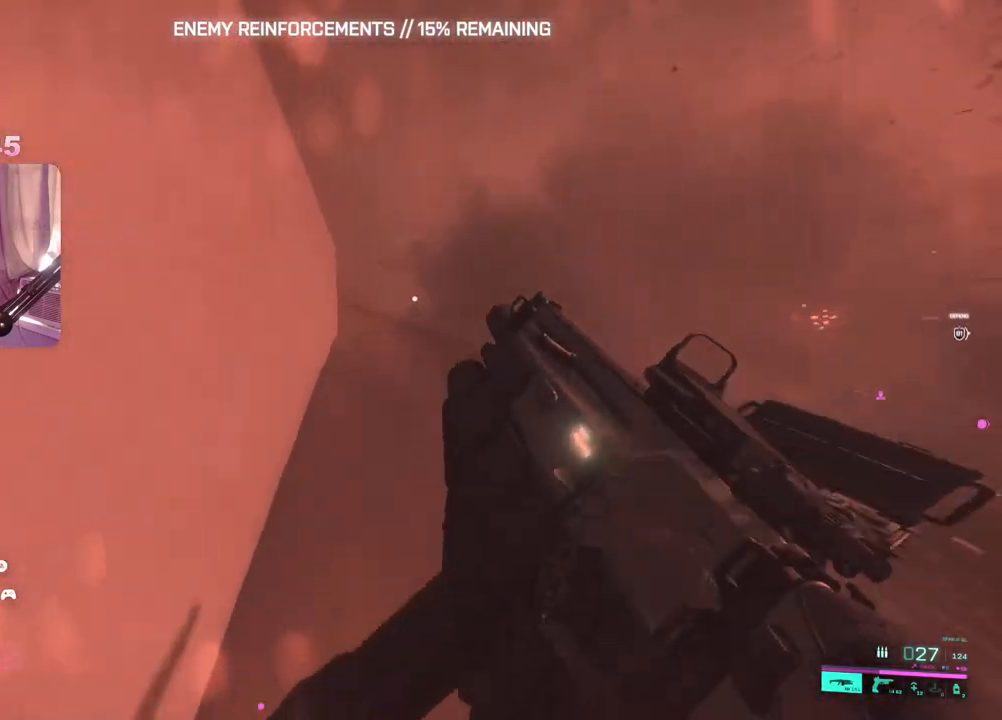
{"buttons": [], "left_stick": "up-right", "right_stick": "left", "events": [[283, "left_stick", "up-right"], [383, "right_stick", "left"]]}
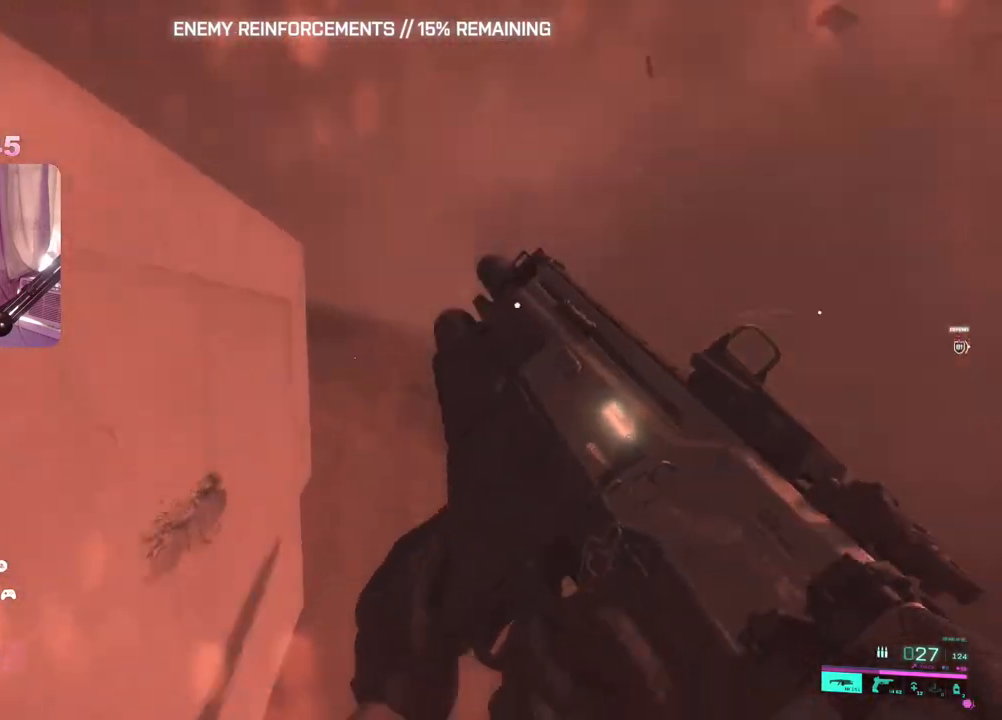
{"buttons": [], "left_stick": "up-right", "right_stick": "left", "events": [[50, "left_stick", "right"], [100, "right_stick", "center"], [300, "left_stick", "up-right"], [383, "right_stick", "left"]]}
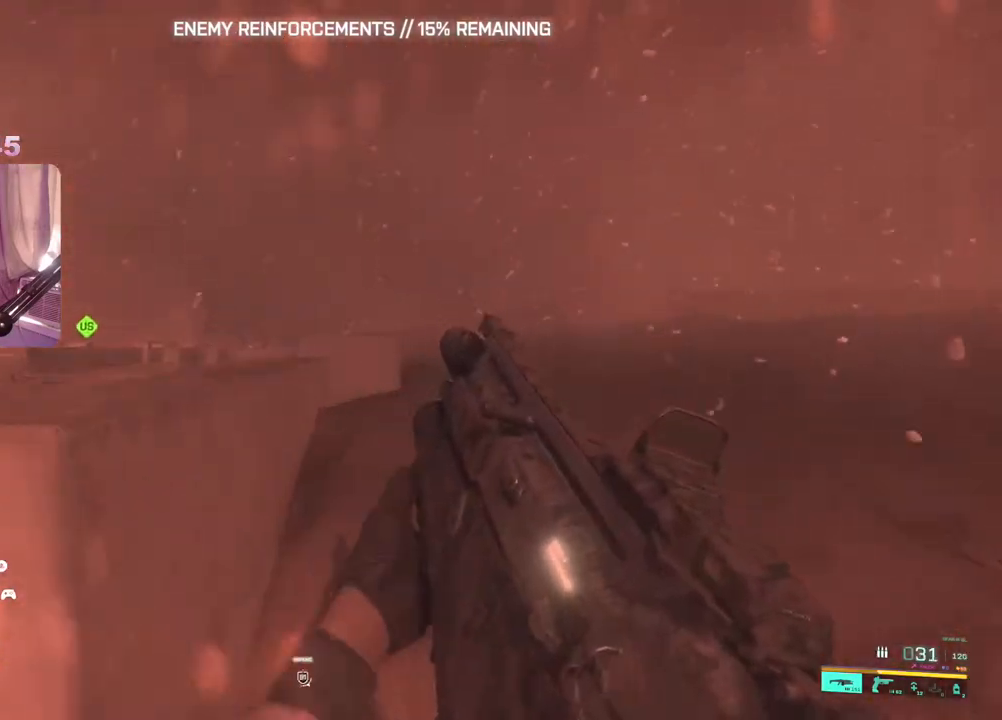
{"buttons": [], "left_stick": "left", "right_stick": "center", "events": [[67, "left_stick", "left"], [267, "right_stick", "center"], [333, "left_stick", "up-right"], [500, "left_stick", "left"]]}
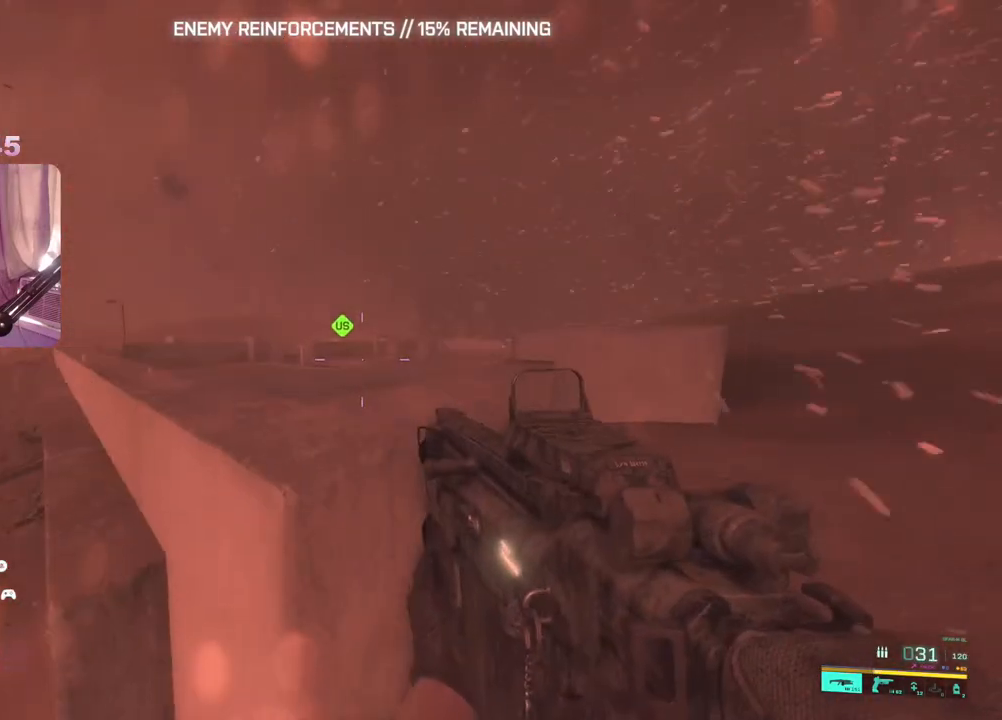
{"buttons": [], "left_stick": "up-left", "right_stick": "center", "events": [[200, "right_stick", "down-left"], [267, "left_stick", "up-left"], [317, "right_stick", "center"], [367, "L3", "down"], [500, "L3", "up"]]}
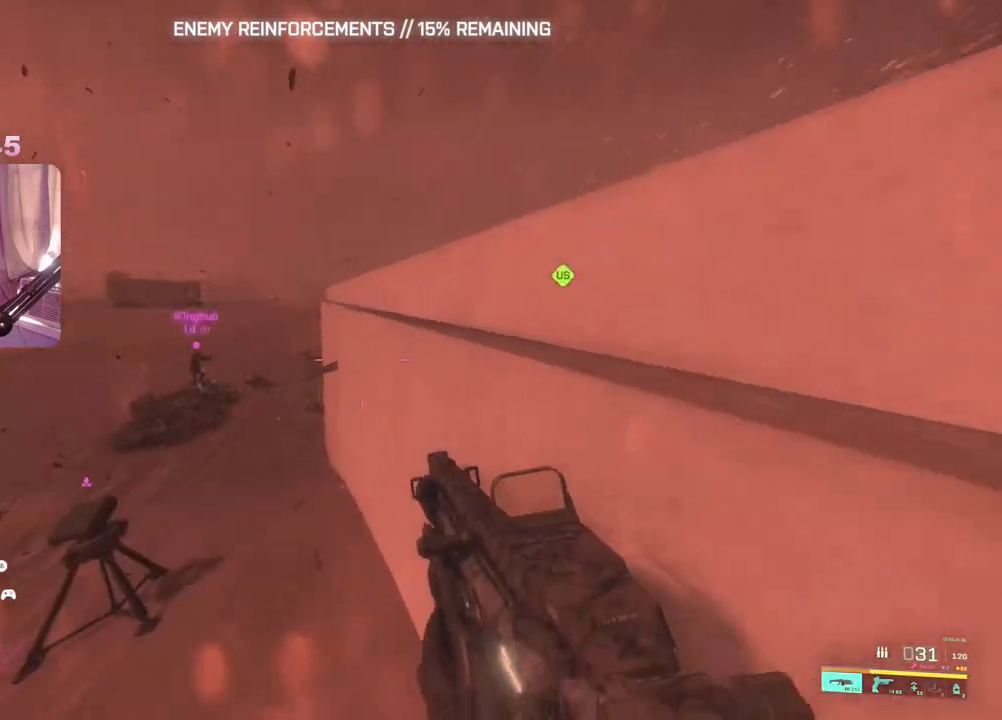
{"buttons": [], "left_stick": "up-left", "right_stick": "center", "events": []}
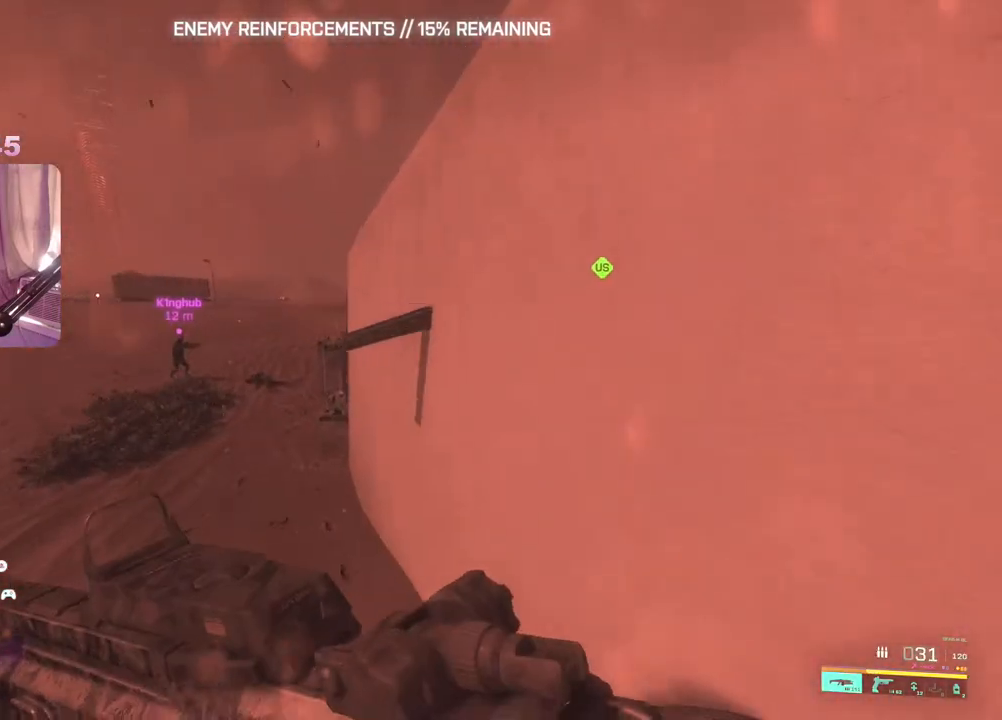
{"buttons": [], "left_stick": "up-left", "right_stick": "center", "events": [[17, "Y", "down"], [83, "Y", "up"], [183, "Y", "down"], [250, "Y", "up"]]}
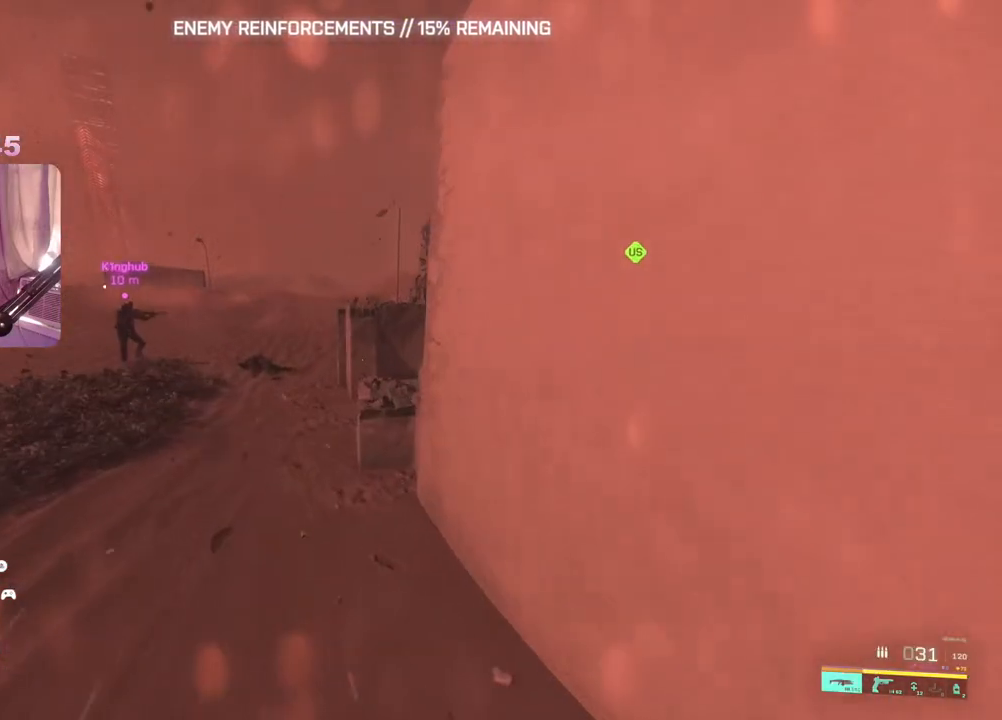
{"buttons": [], "left_stick": "up-left", "right_stick": "center", "events": [[83, "left_stick", "up"], [200, "left_stick", "up-right"], [250, "right_stick", "up-right"], [317, "left_stick", "left"], [383, "right_stick", "center"], [483, "left_stick", "up-left"]]}
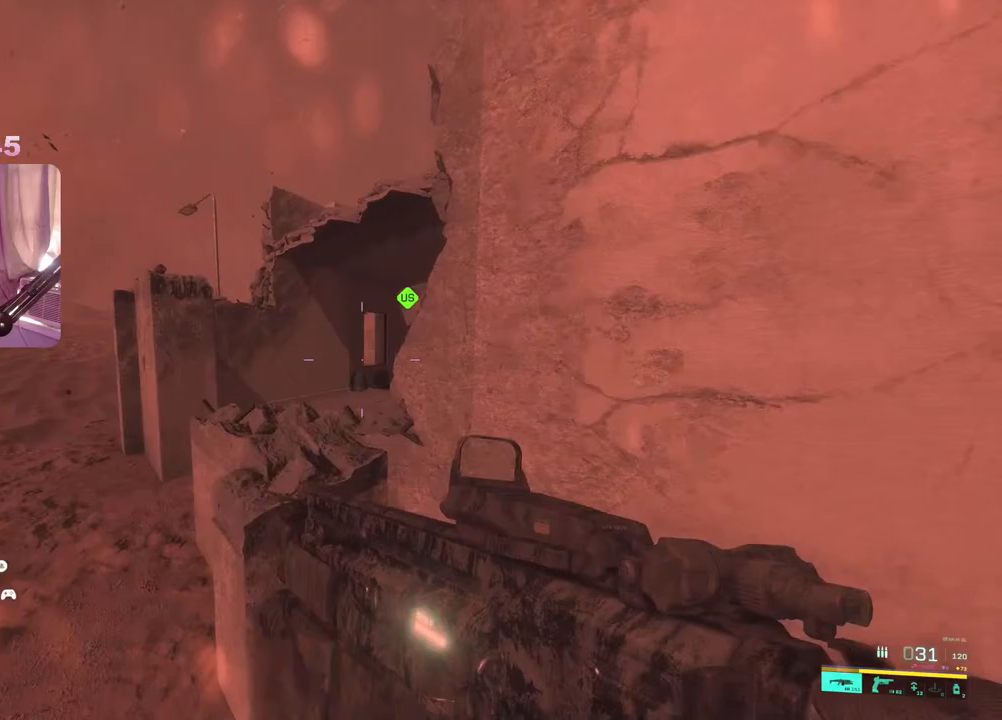
{"buttons": ["L2"], "left_stick": "left", "right_stick": "left", "events": [[133, "right_stick", "right"], [267, "right_stick", "center"], [283, "left_stick", "left"], [317, "L2", "down"], [400, "right_stick", "left"]]}
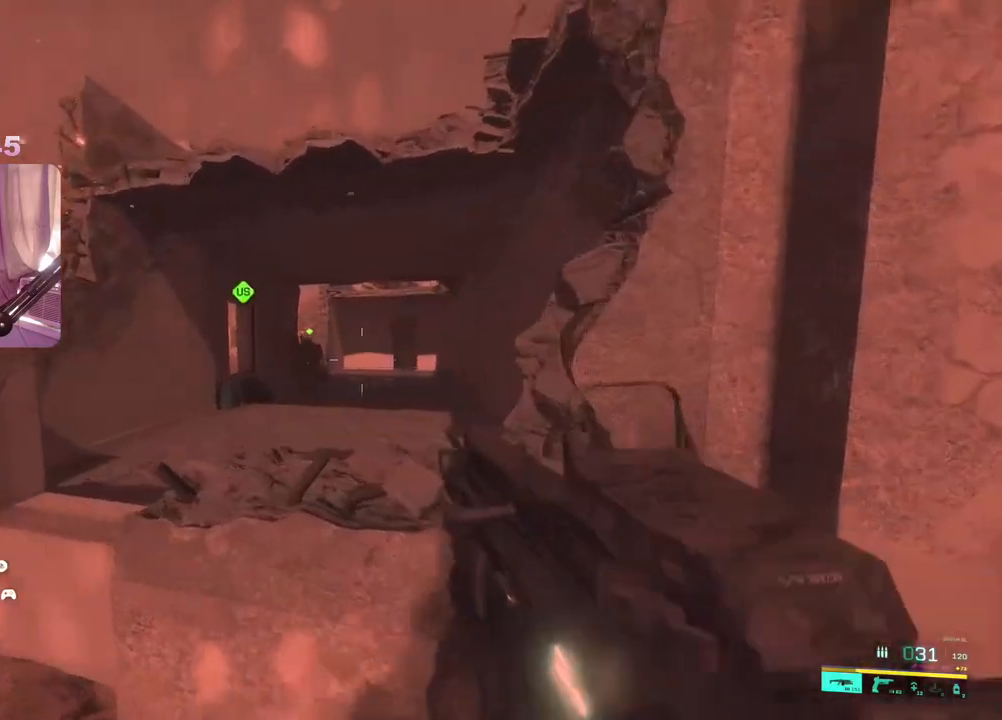
{"buttons": ["L2", "R2"], "left_stick": "right", "right_stick": "left", "events": [[33, "right_stick", "center"], [117, "right_stick", "left"], [183, "R2", "down"], [250, "left_stick", "center"], [300, "left_stick", "right"], [317, "right_stick", "center"], [367, "right_stick", "left"]]}